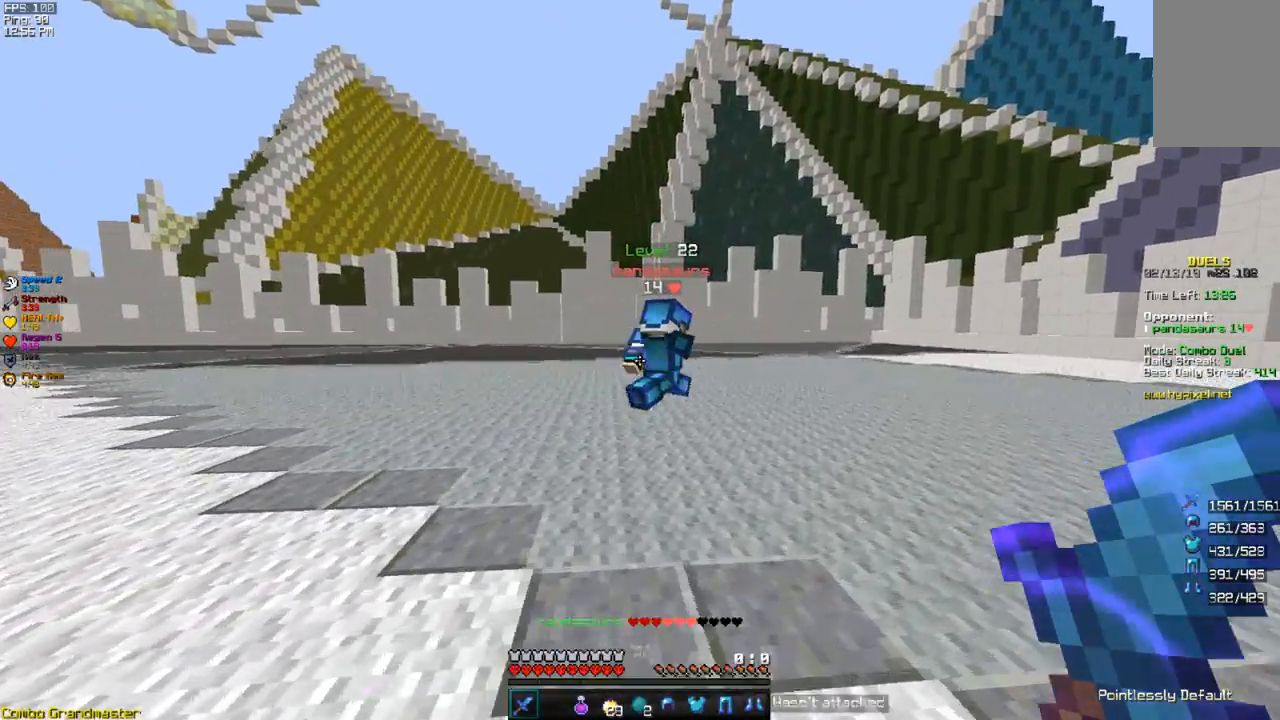
Gameplay with keyboard; each line is a JSON object with the keys held at the frame after it. "events" lists presses ("down") and releases ("up") of "a", "d", "f", "r", "s", "space" and "w" between this image and that frame as [ms after this image, input, new state], when the widget could be followed in between. No other keys are recorded. Mouse input is not recorded. Not read: v.
{"keys": ["d", "w"], "events": []}
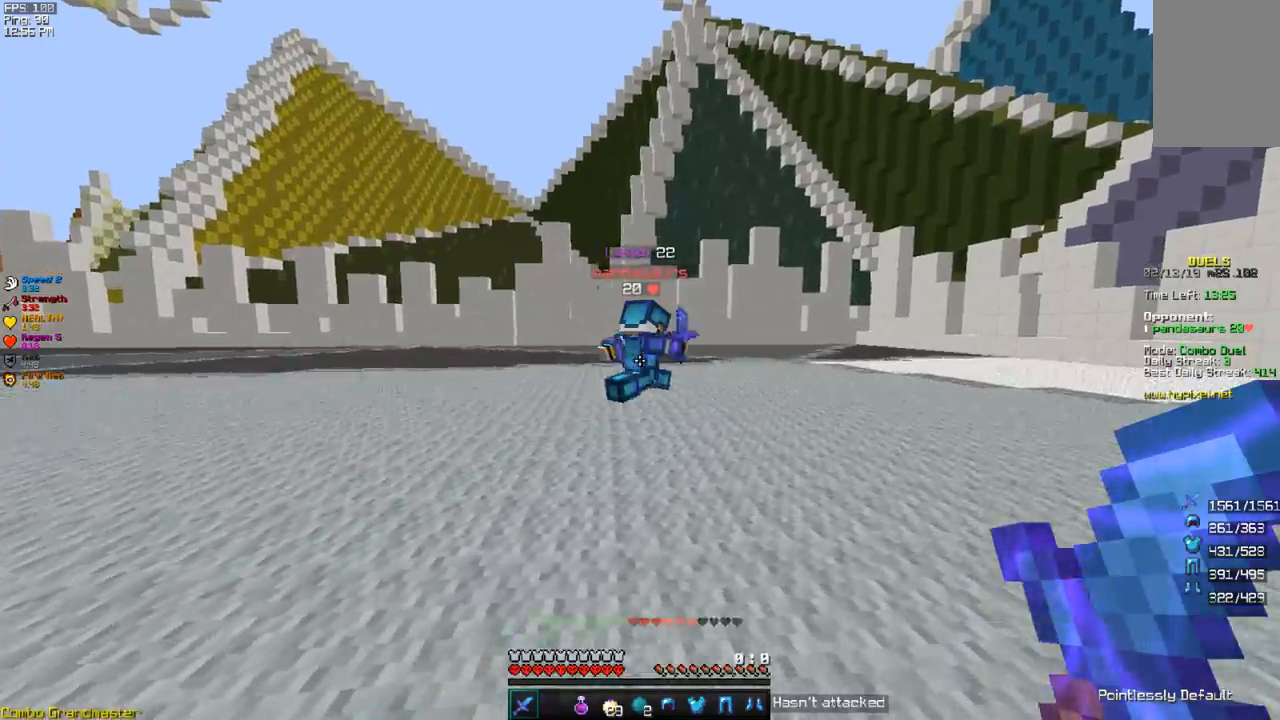
{"keys": ["d", "w"], "events": []}
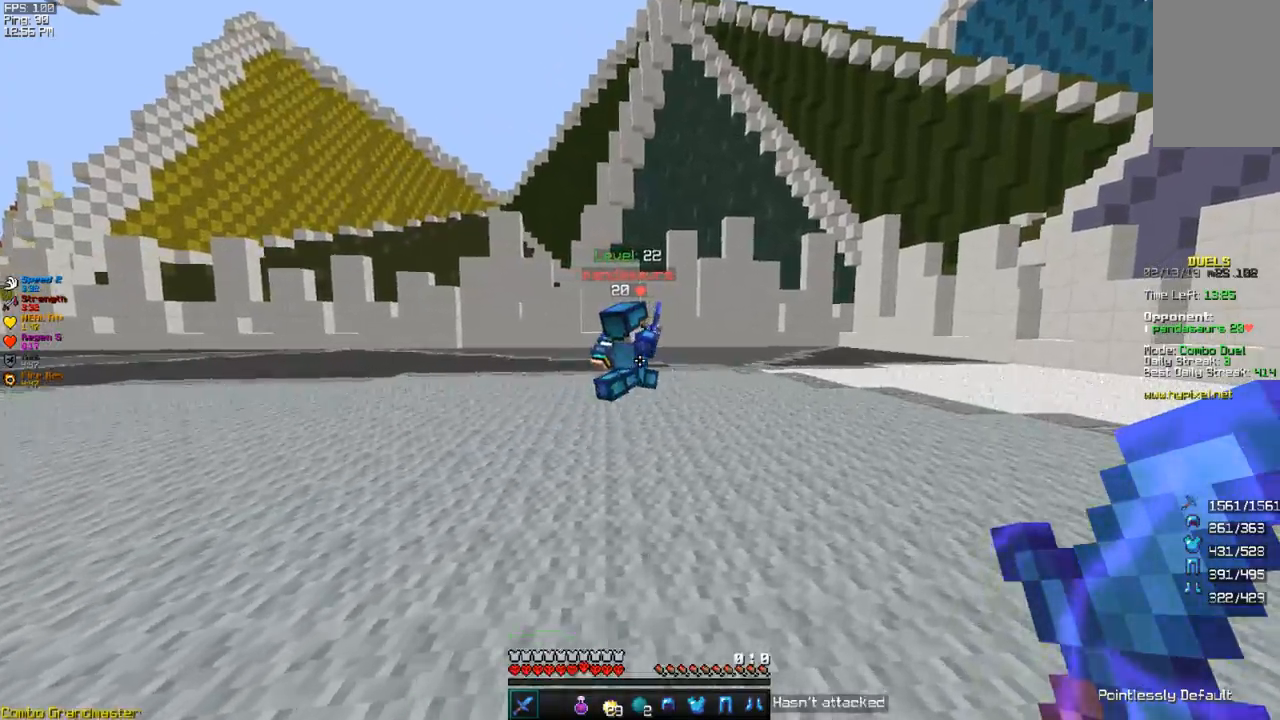
{"keys": ["d", "w"], "events": []}
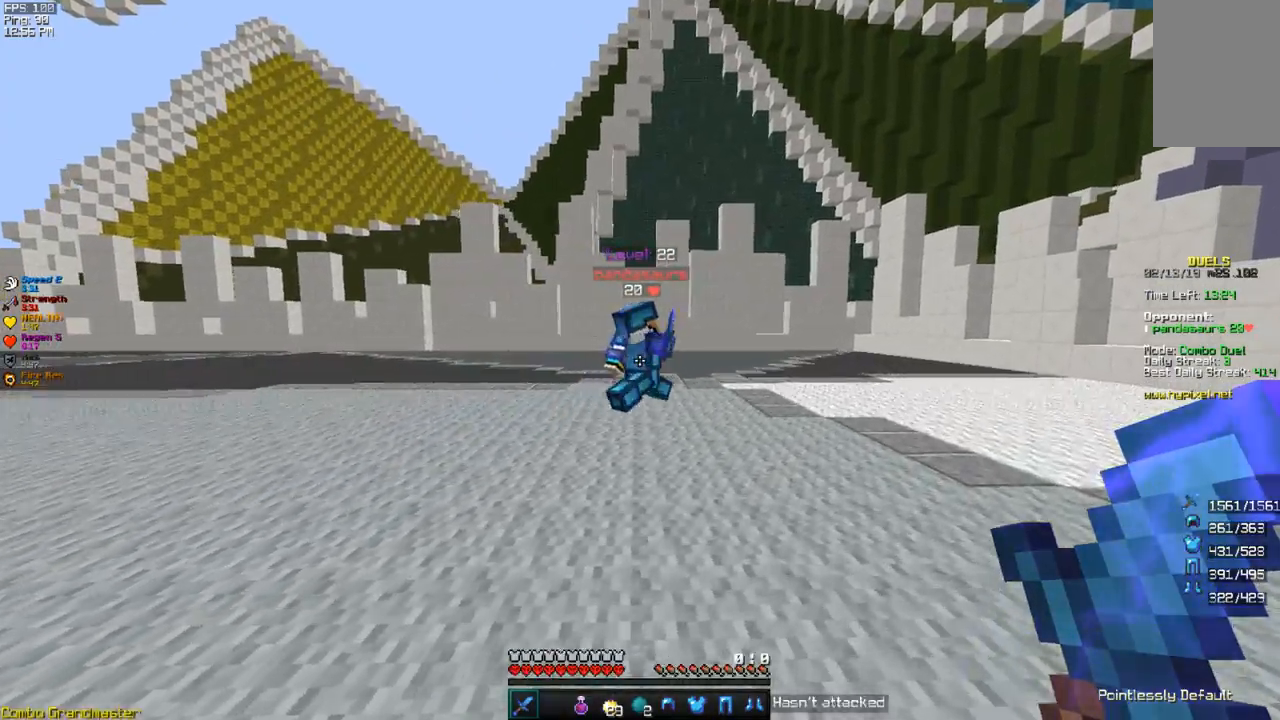
{"keys": ["a", "d", "w"], "events": [[400, "a", "down"]]}
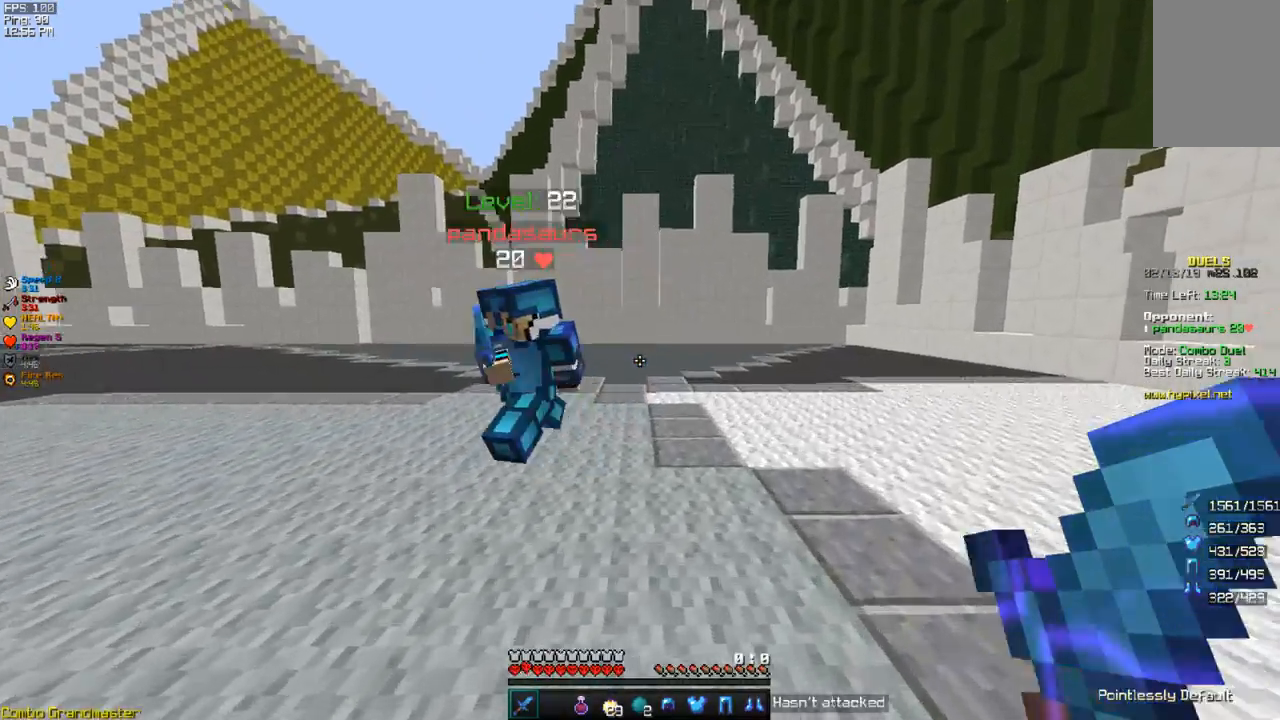
{"keys": ["a", "w"], "events": [[17, "d", "up"]]}
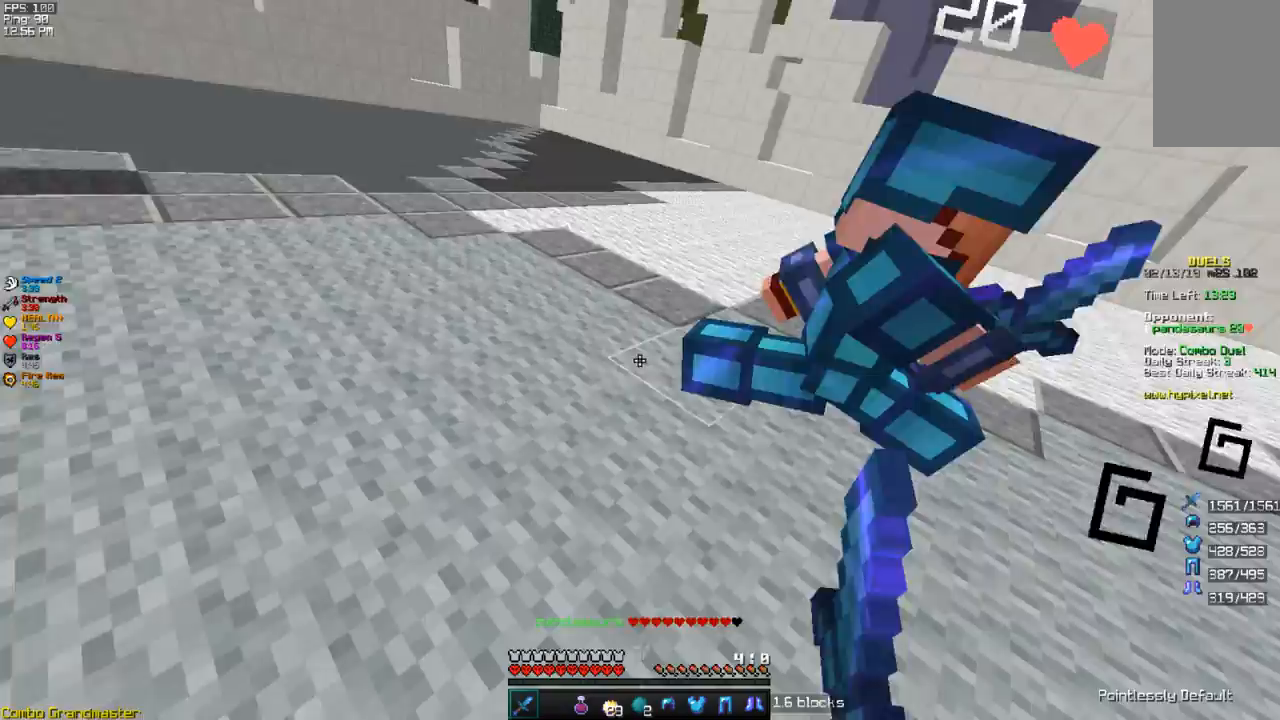
{"keys": [], "events": [[100, "w", "up"], [133, "a", "up"]]}
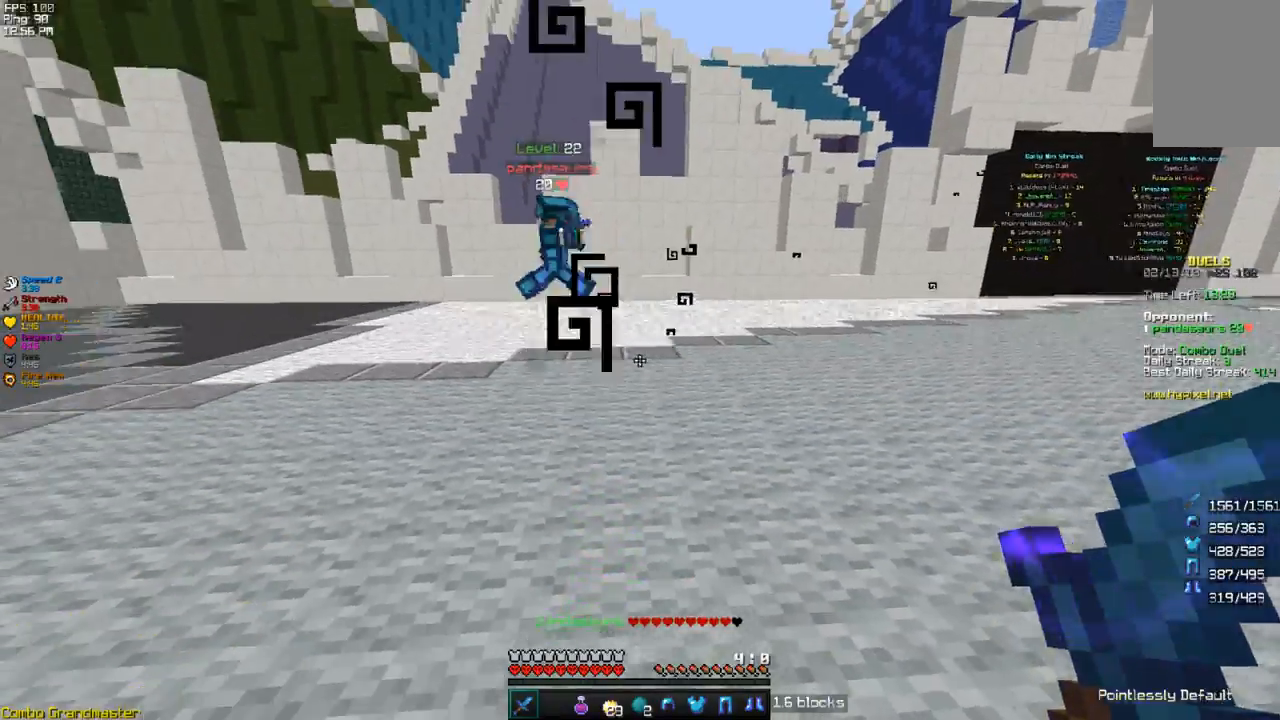
{"keys": [], "events": [[183, "w", "down"], [333, "w", "up"]]}
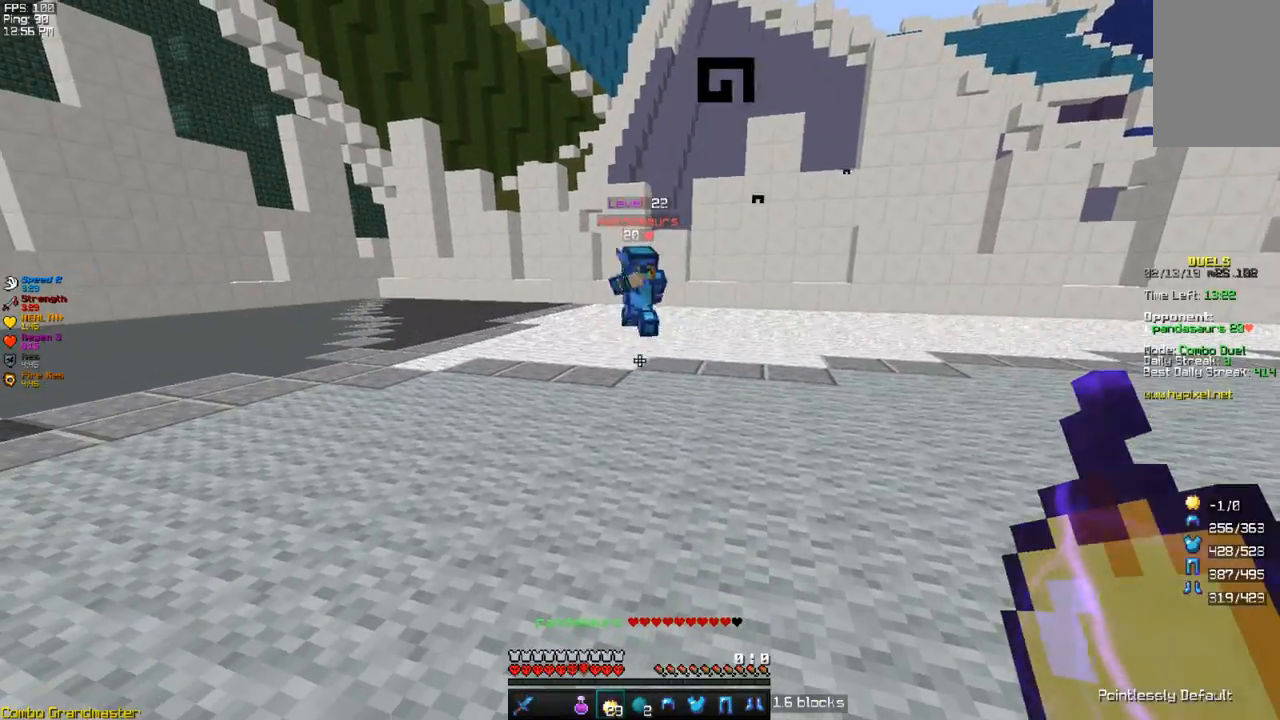
{"keys": [], "events": []}
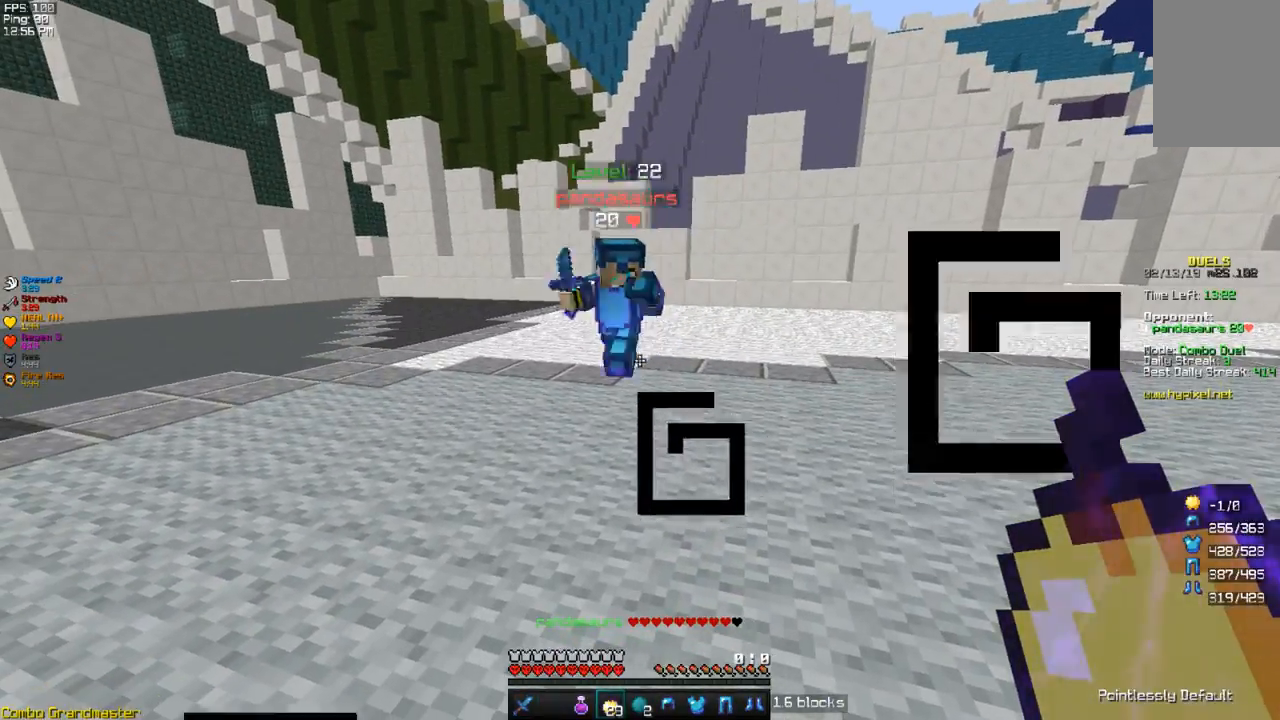
{"keys": [], "events": []}
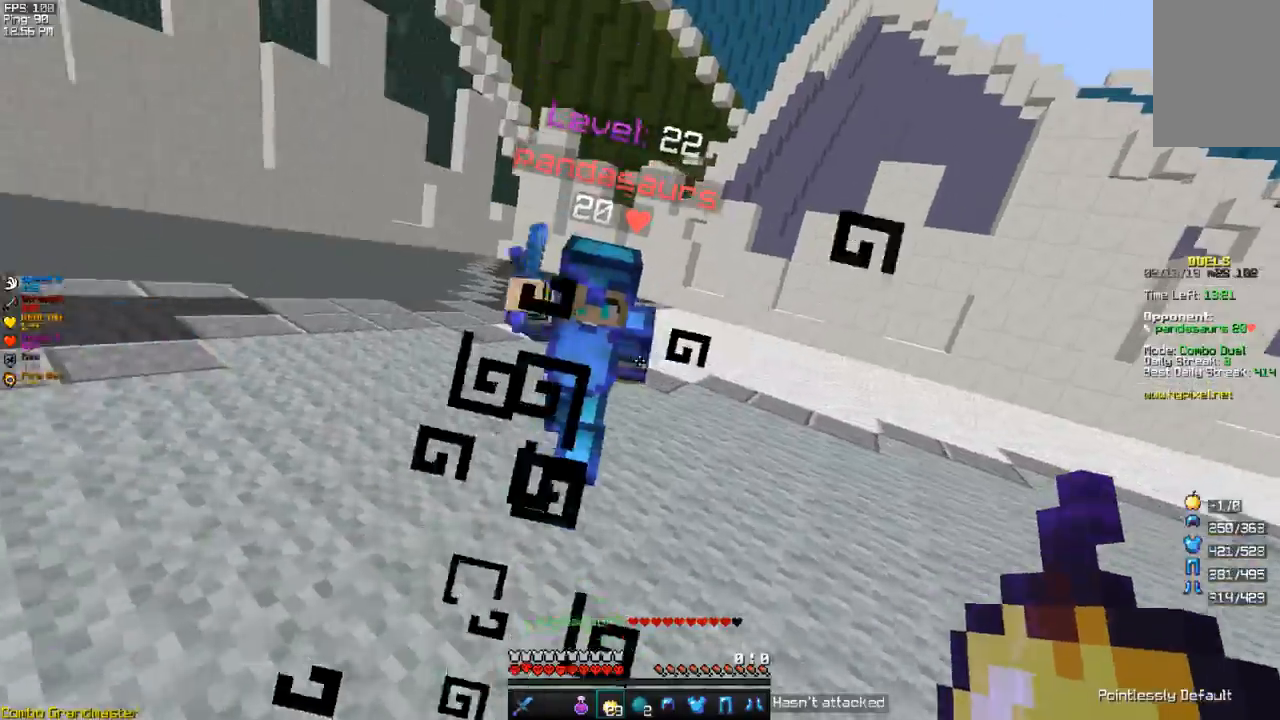
{"keys": [], "events": []}
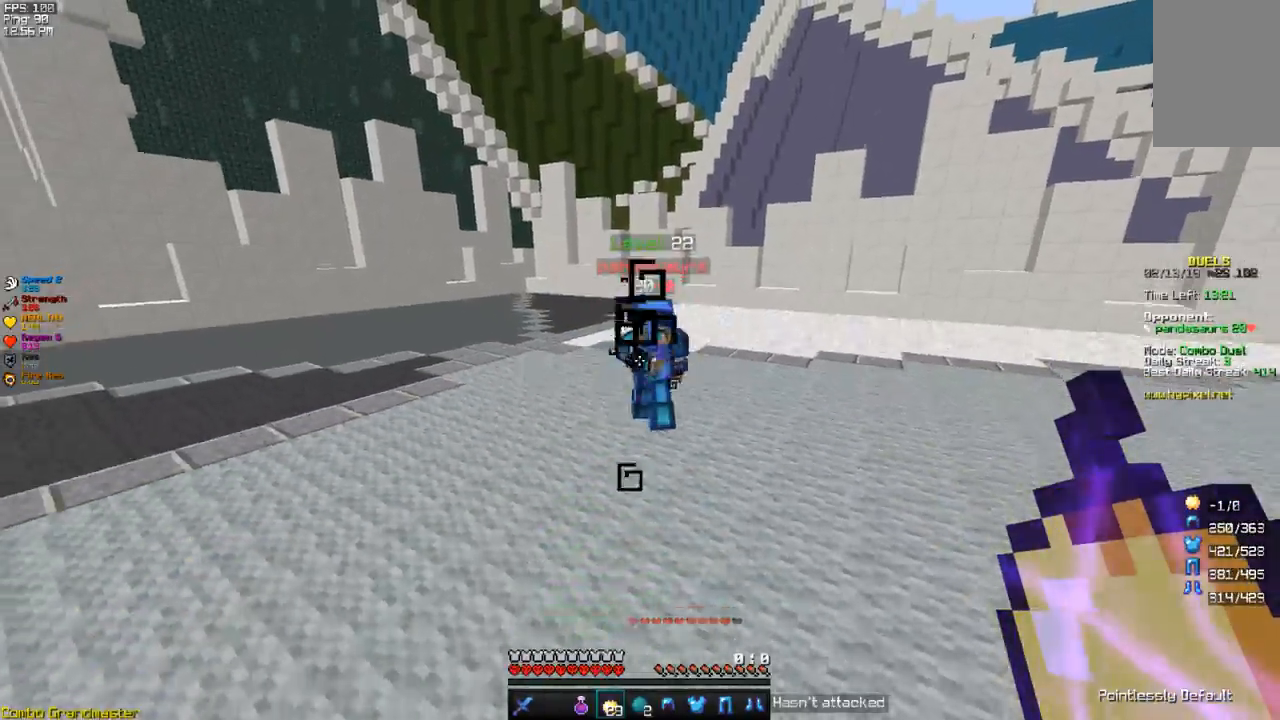
{"keys": ["w"], "events": [[383, "w", "down"]]}
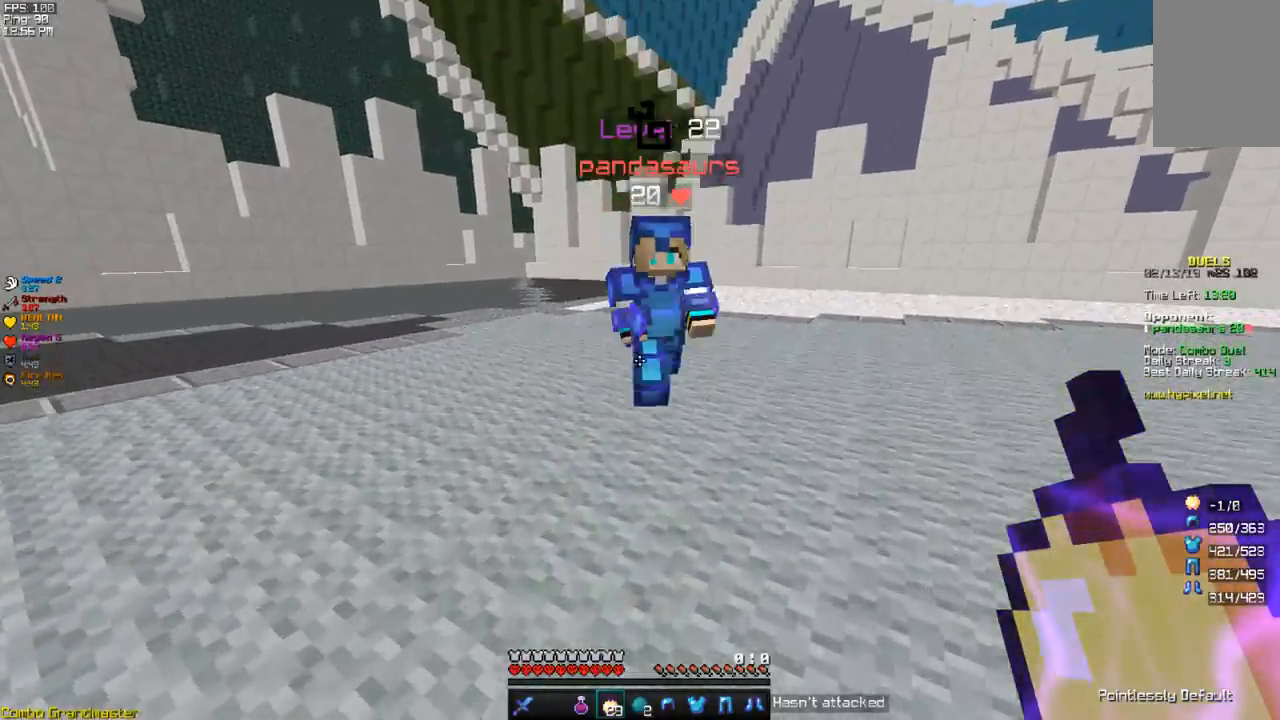
{"keys": [], "events": [[500, "w", "up"]]}
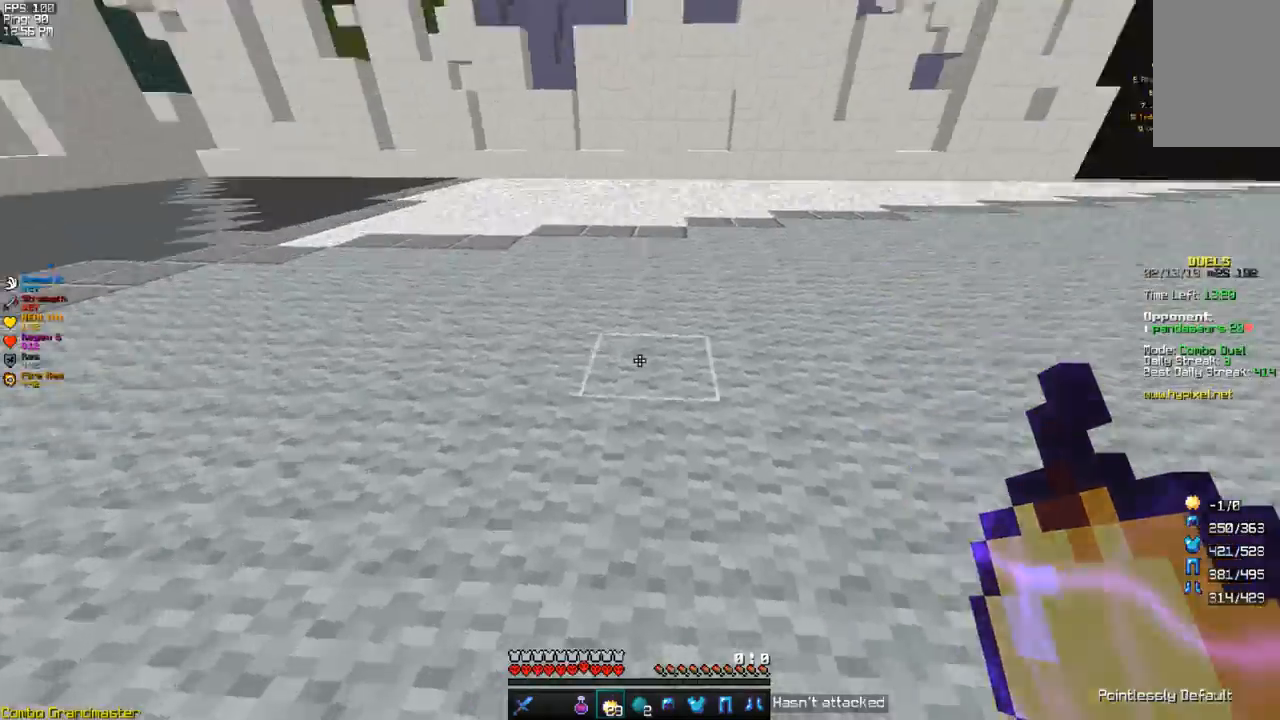
{"keys": ["w"], "events": [[367, "w", "down"]]}
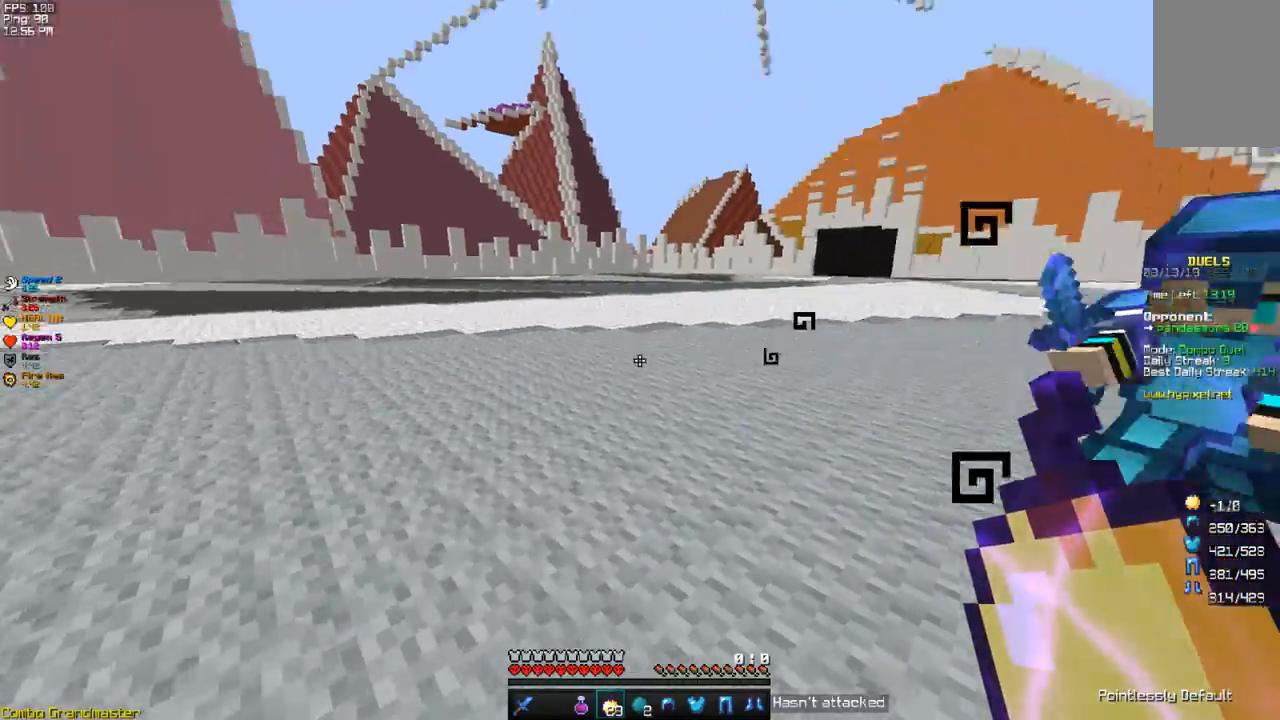
{"keys": [], "events": [[83, "w", "up"]]}
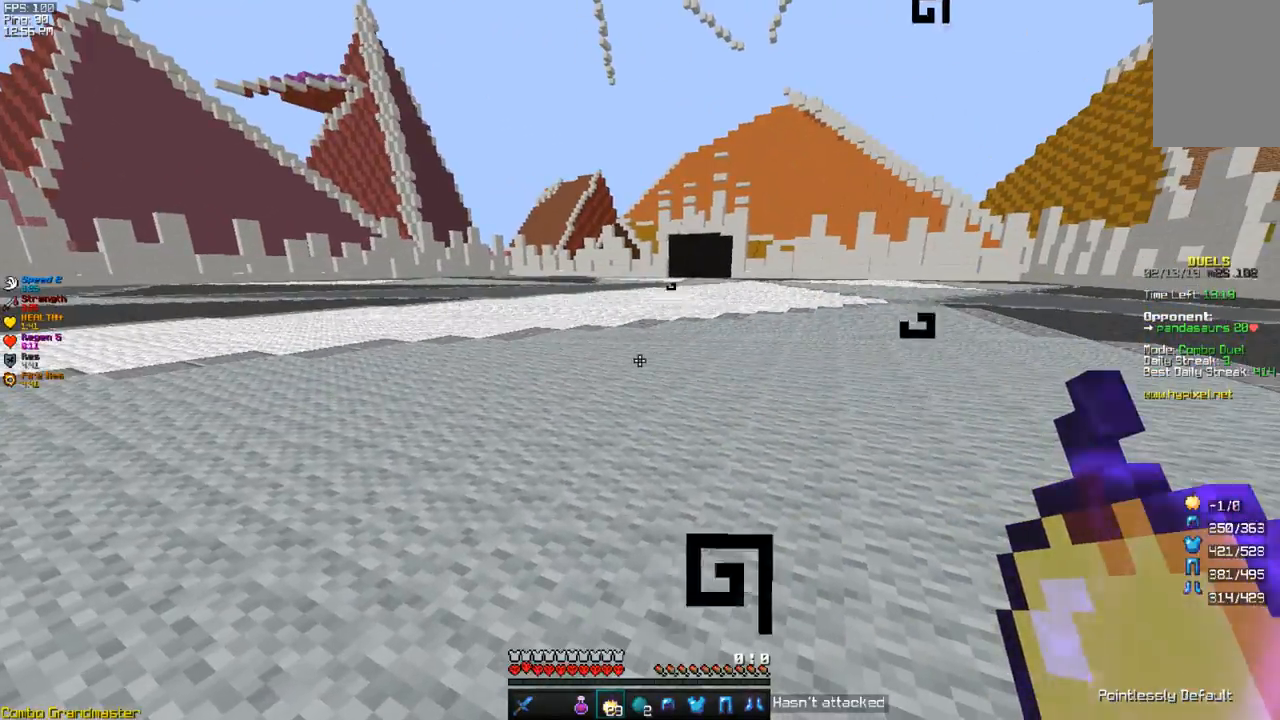
{"keys": [], "events": []}
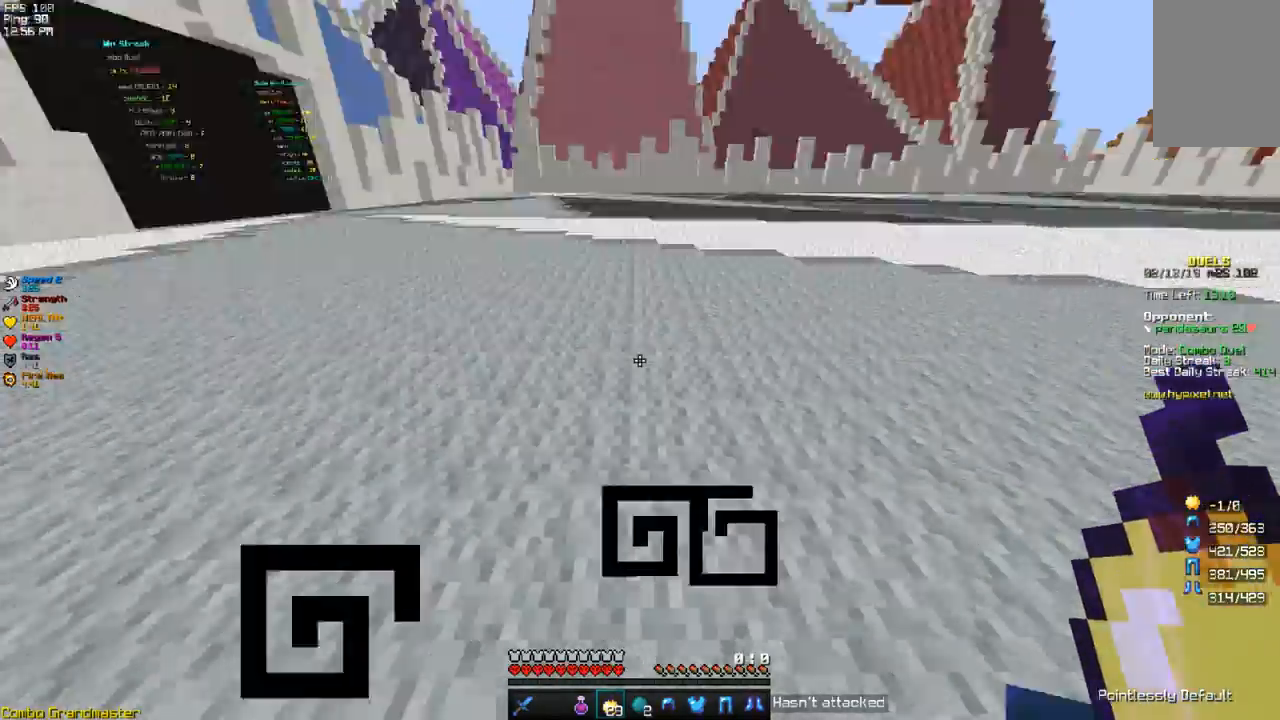
{"keys": [], "events": []}
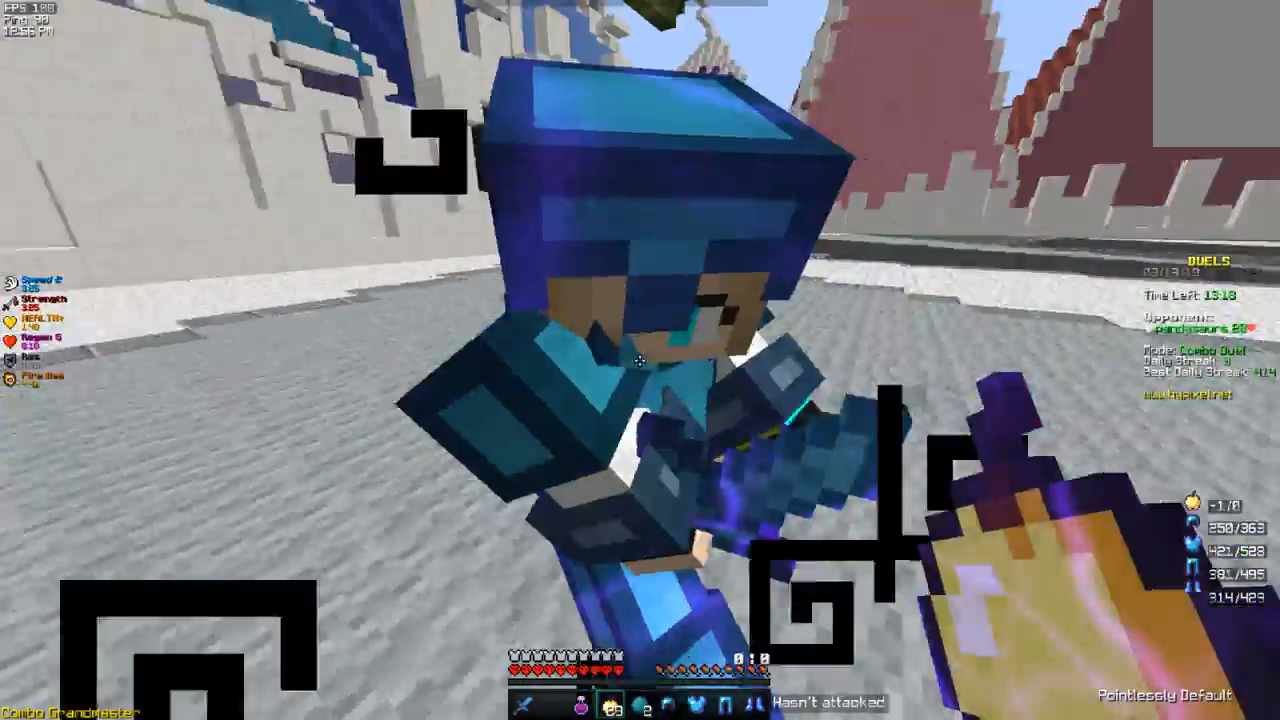
{"keys": [], "events": []}
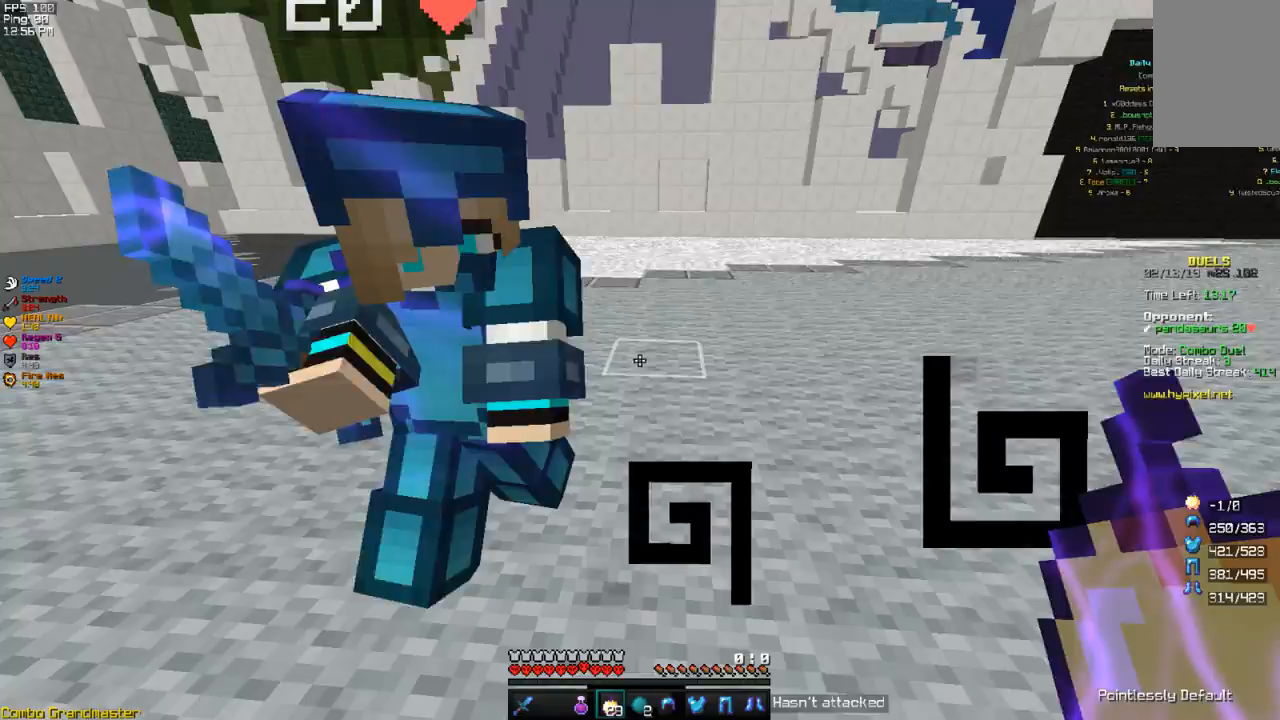
{"keys": [], "events": []}
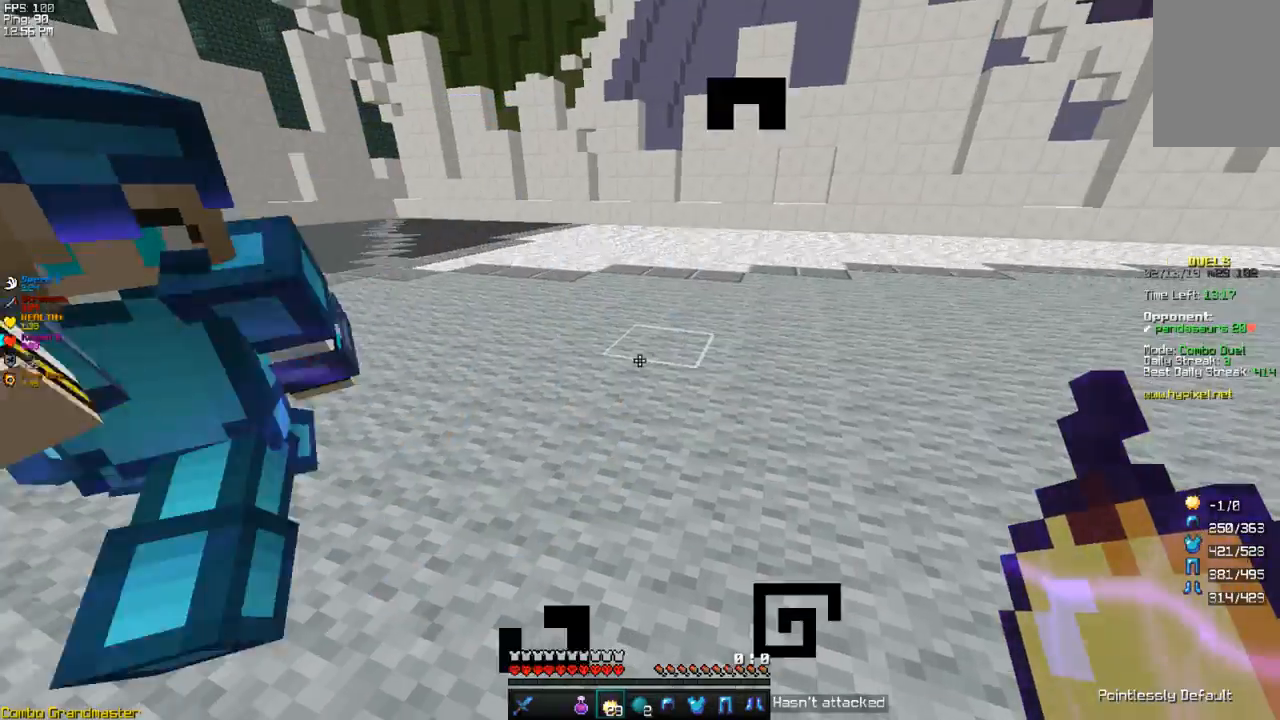
{"keys": [], "events": []}
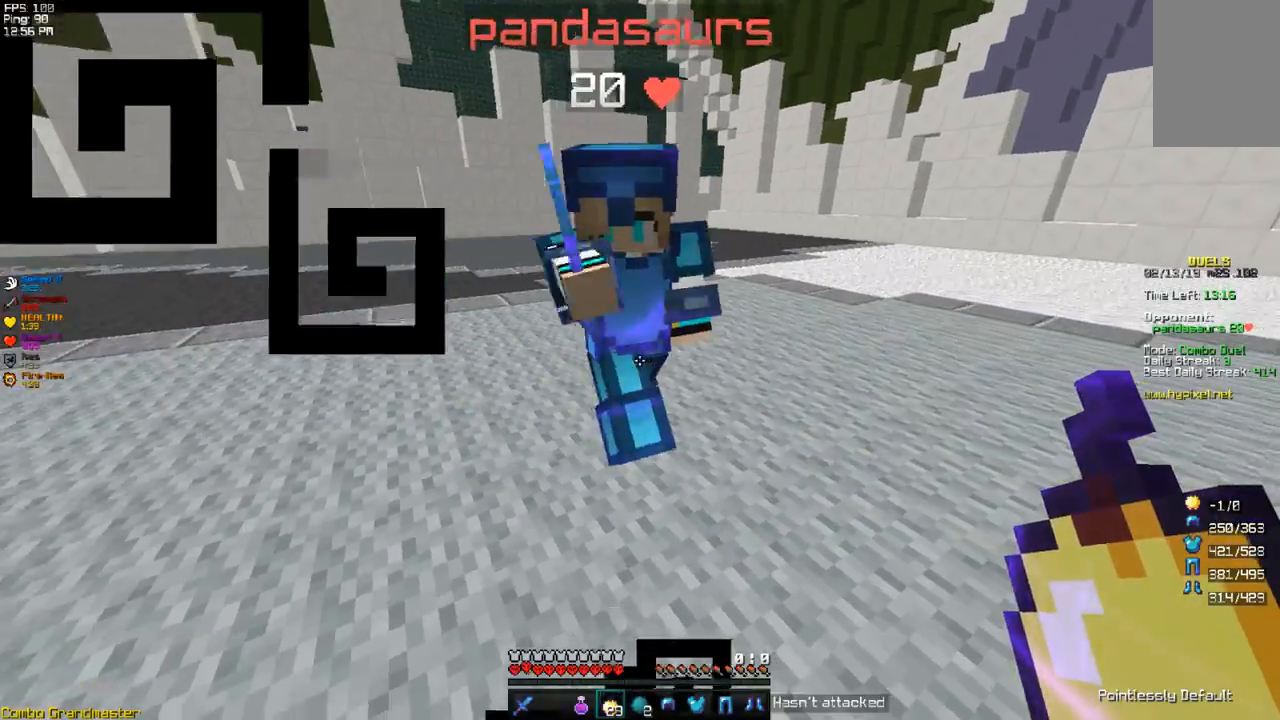
{"keys": [], "events": []}
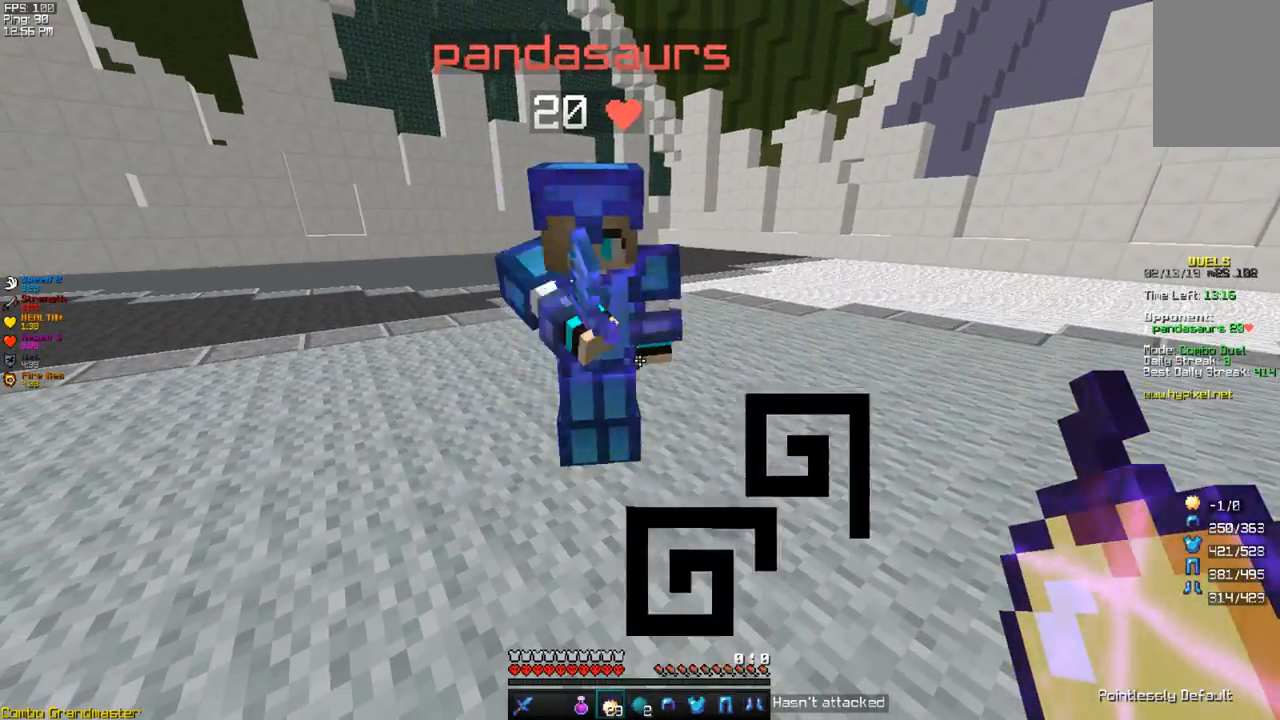
{"keys": [], "events": []}
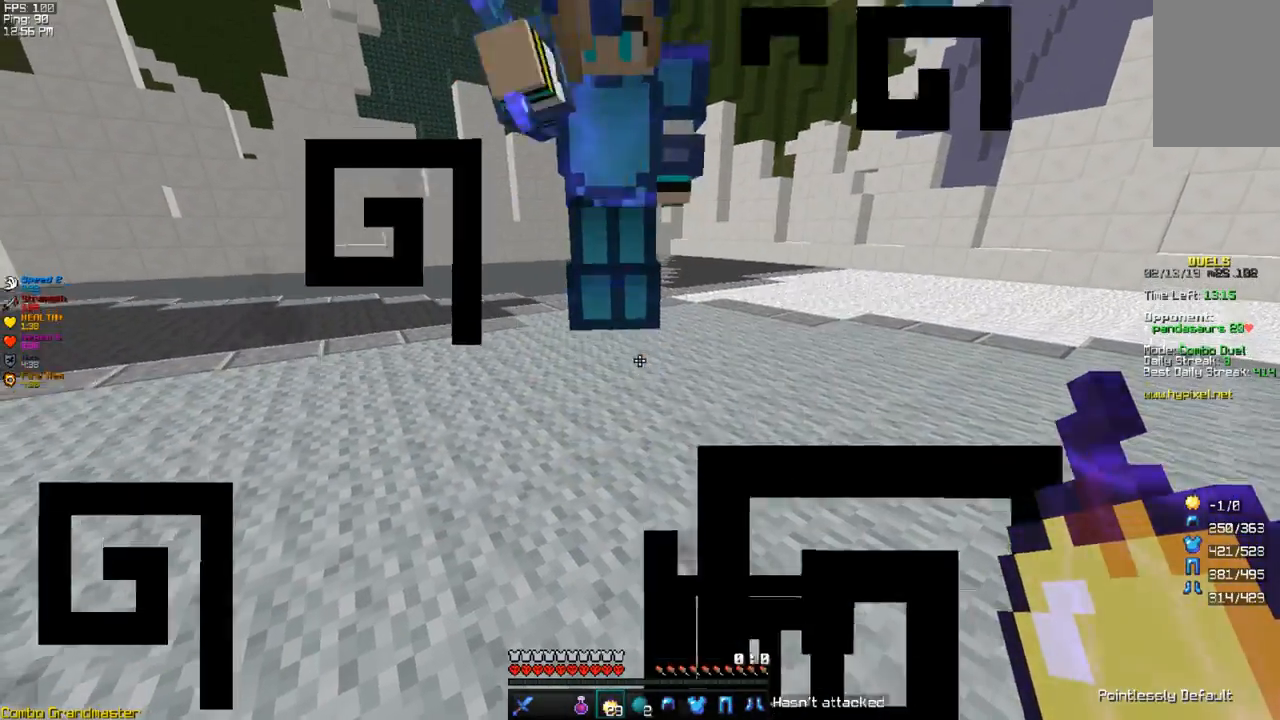
{"keys": [], "events": []}
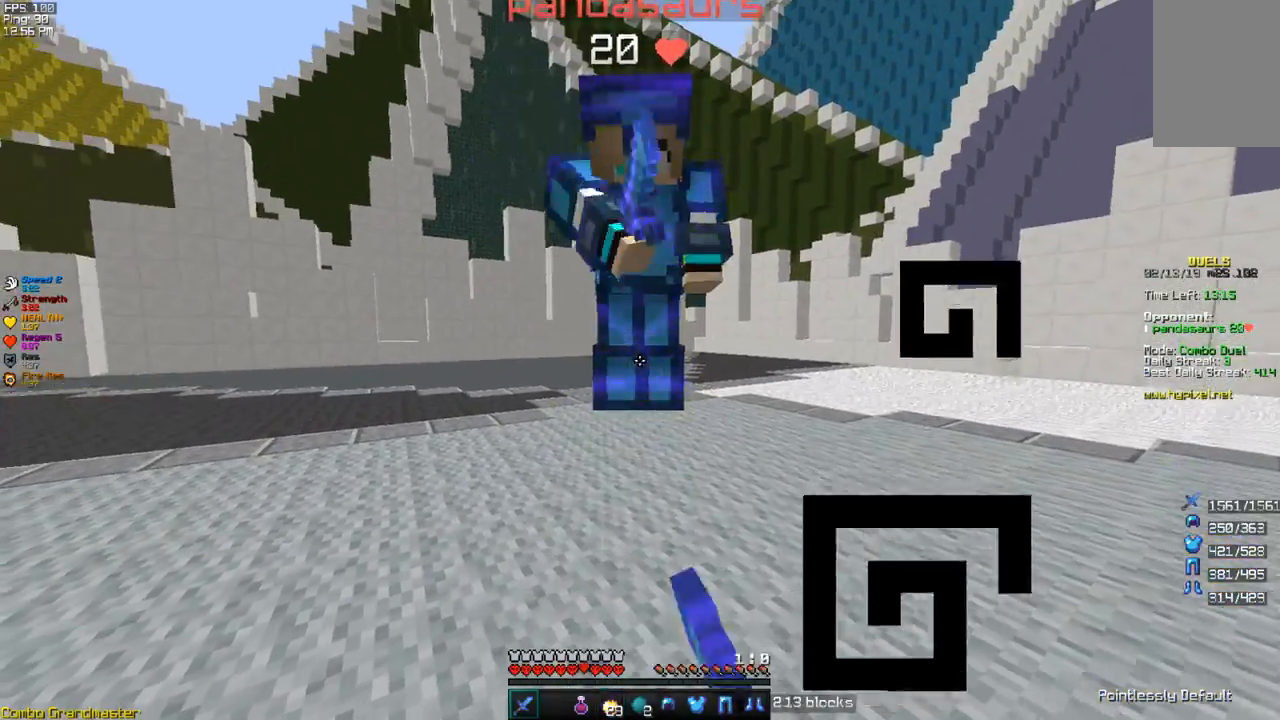
{"keys": ["w"], "events": [[267, "w", "down"]]}
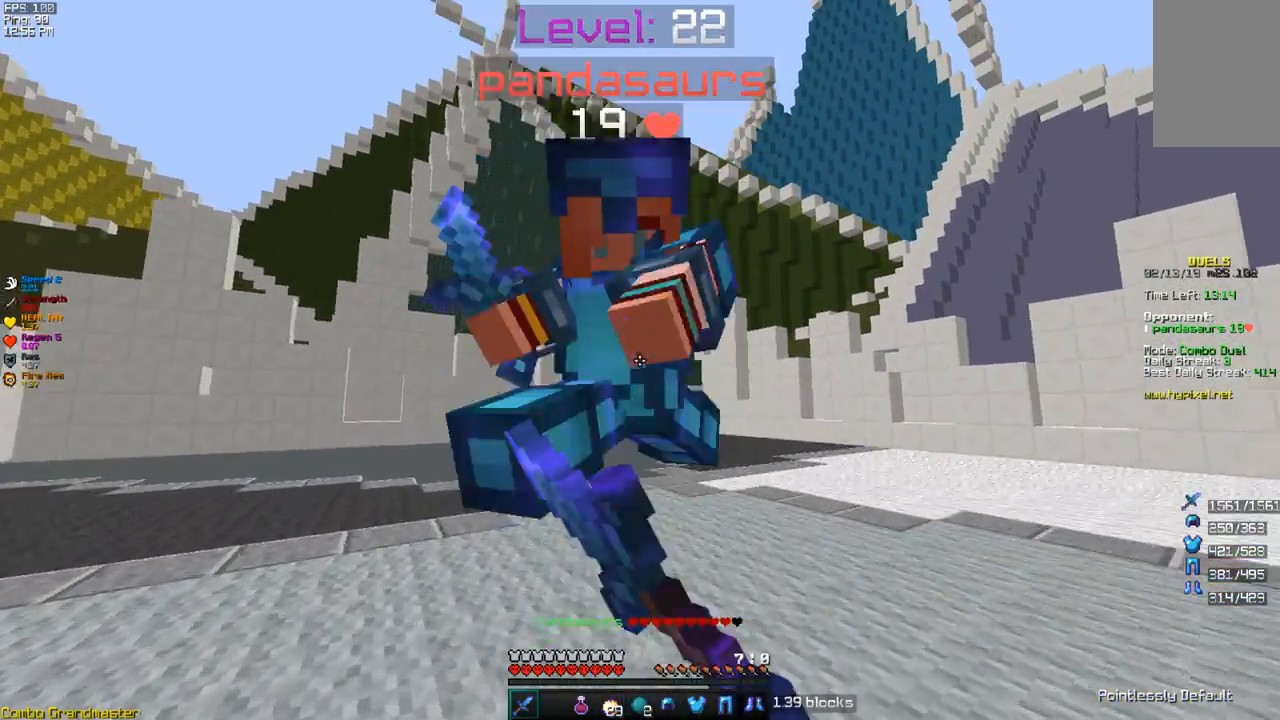
{"keys": ["w"], "events": []}
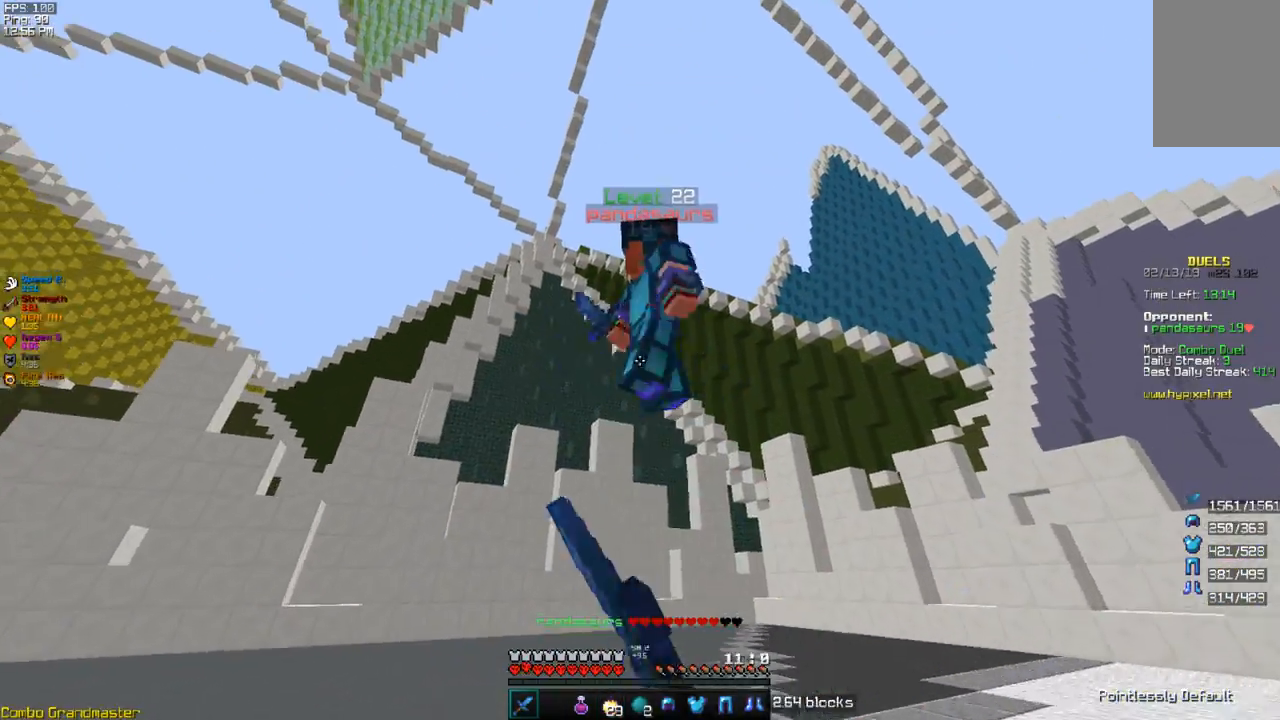
{"keys": ["w"], "events": []}
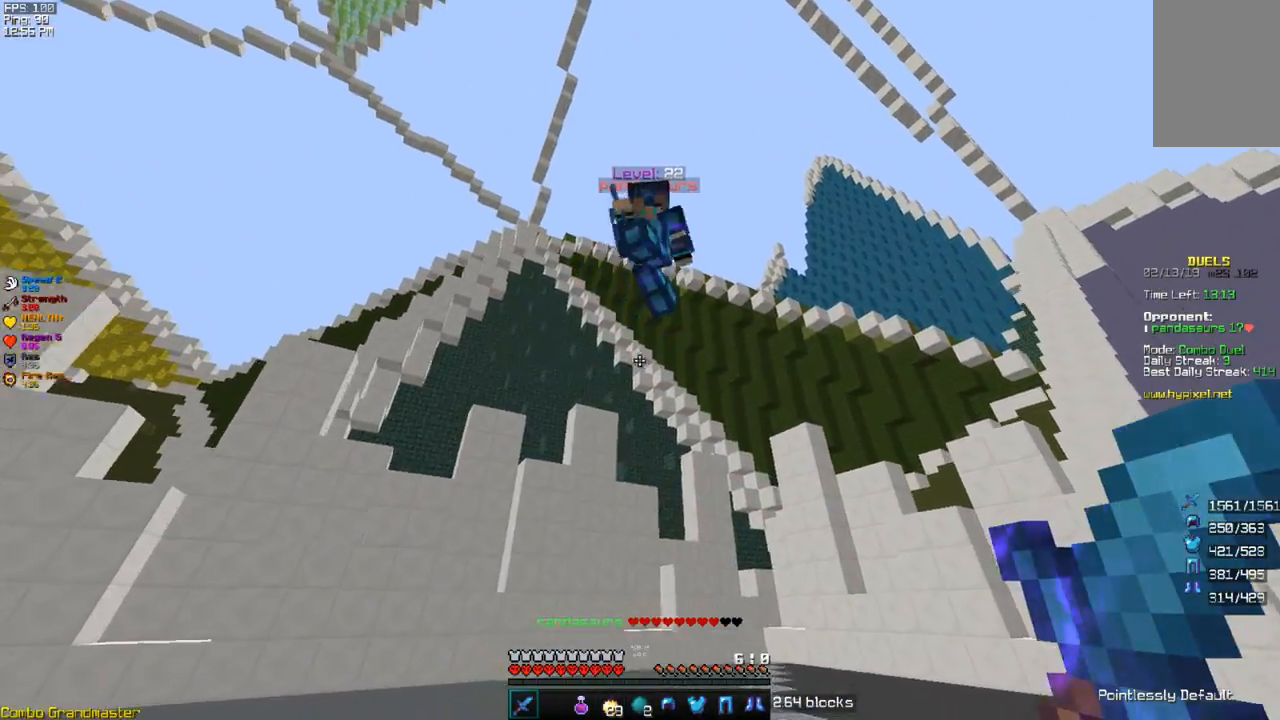
{"keys": ["w"], "events": [[83, "space", "down"], [283, "space", "up"]]}
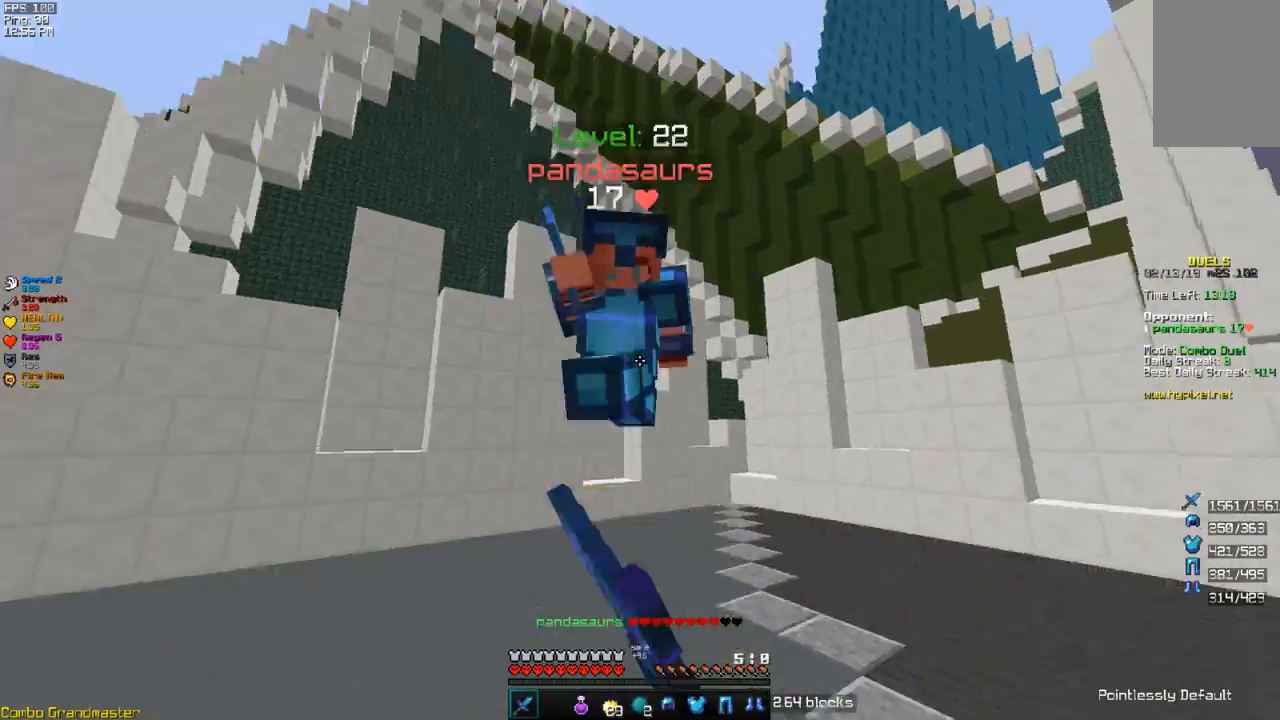
{"keys": ["w"], "events": []}
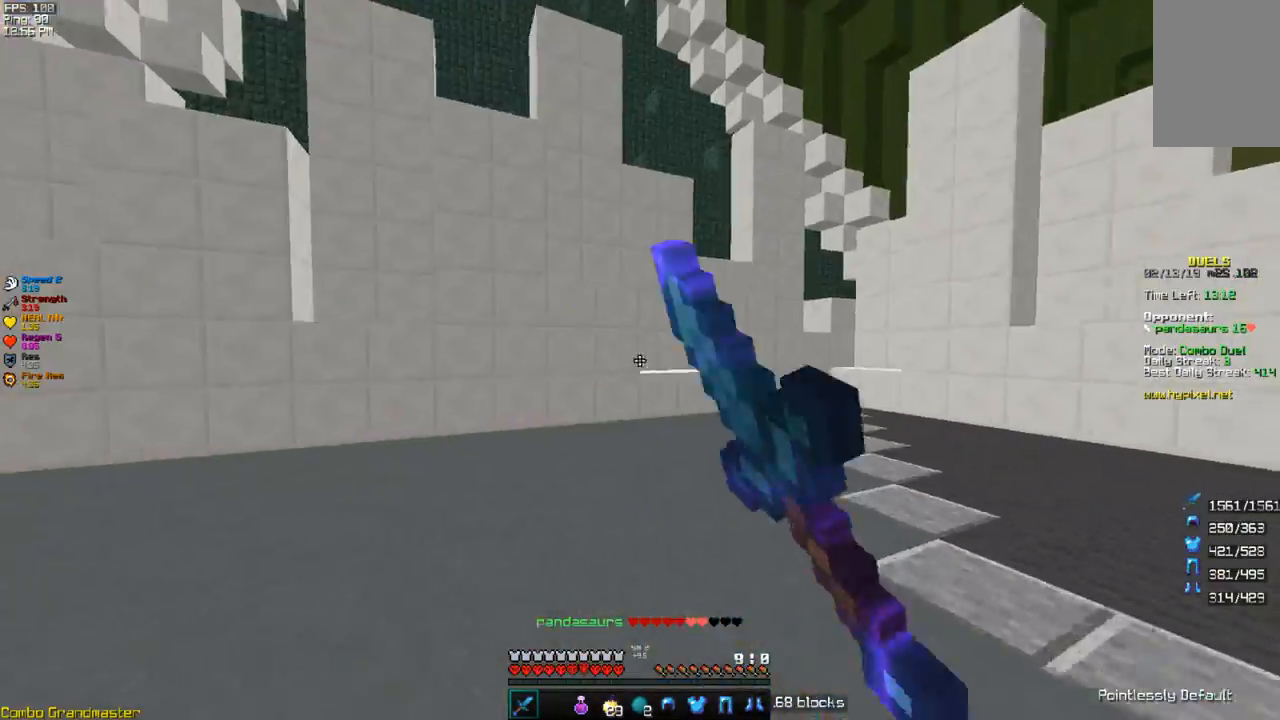
{"keys": ["a"], "events": [[383, "a", "down"], [467, "w", "up"]]}
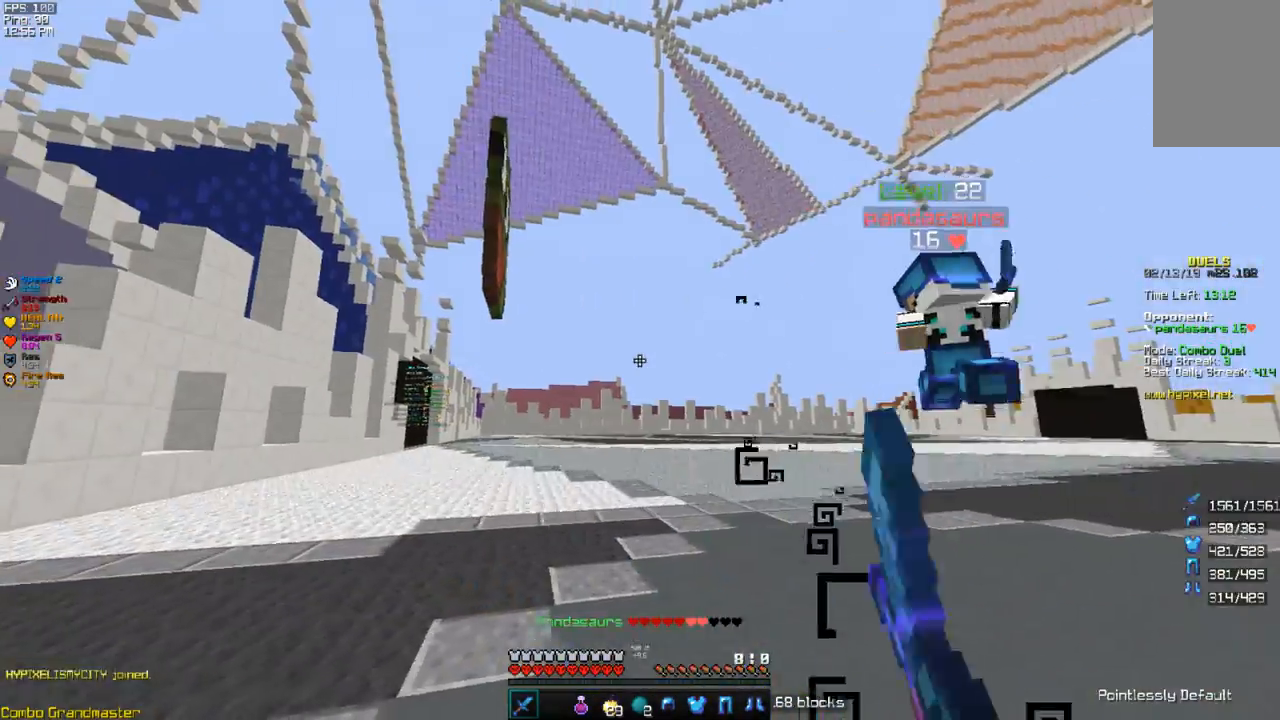
{"keys": ["w"], "events": [[333, "w", "down"], [500, "a", "up"]]}